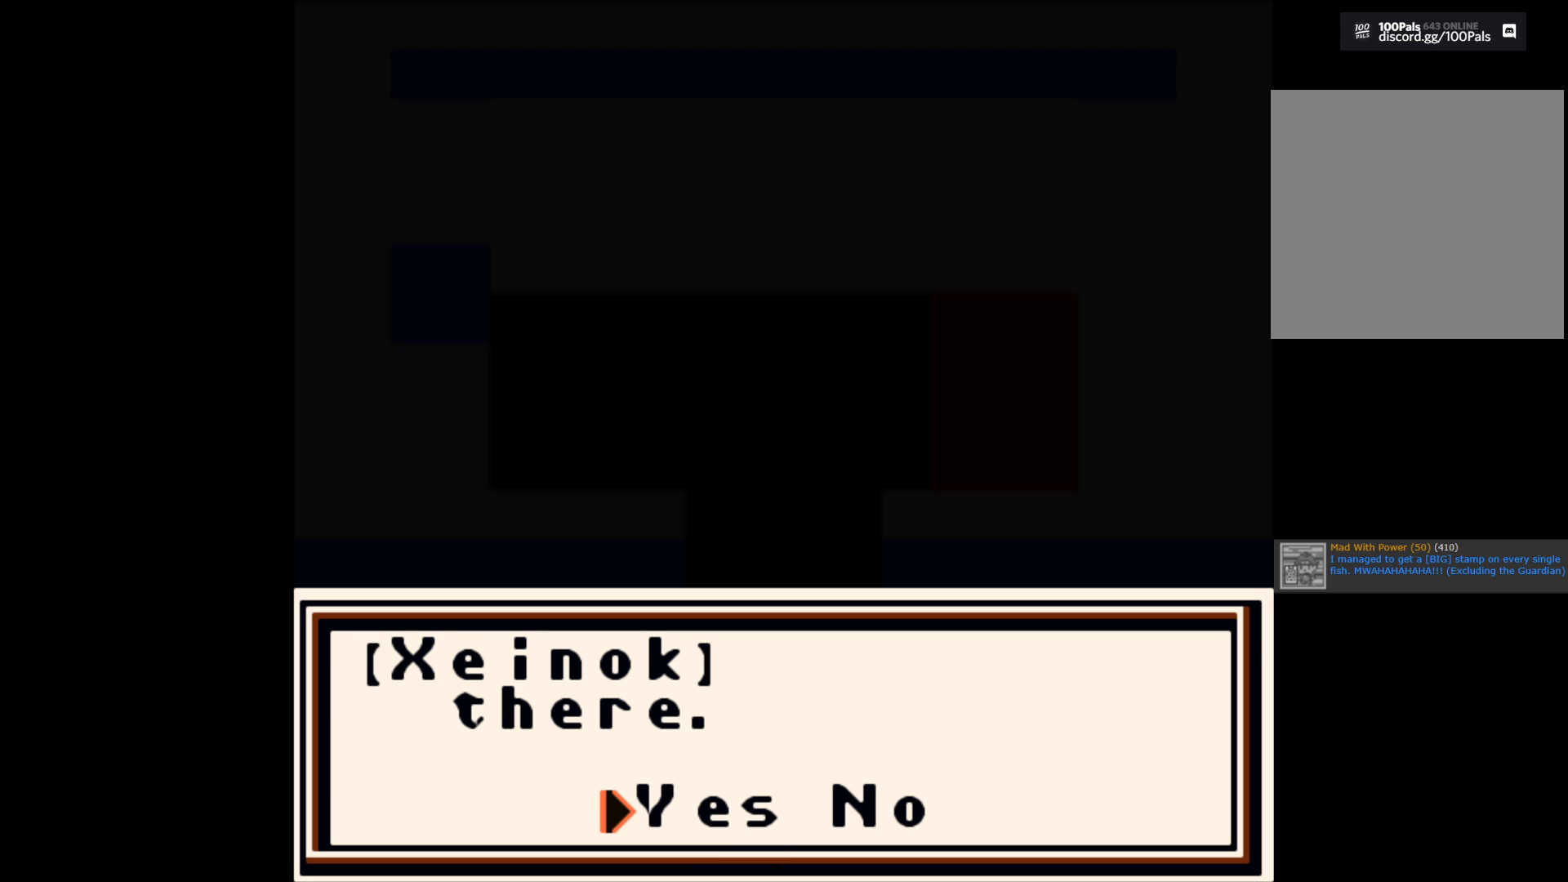
Gameplay with a controller (Xbox layout); each line is a JSON object with the inputs held at the frame after it. "events" lists button and stick changes between this image and that frame as [ms after this image, input, new state], when the widget could be followed in between.
{"buttons": ["B"], "left_stick": "center", "right_stick": "center", "events": [[200, "B", "down"], [333, "B", "up"], [467, "B", "down"]]}
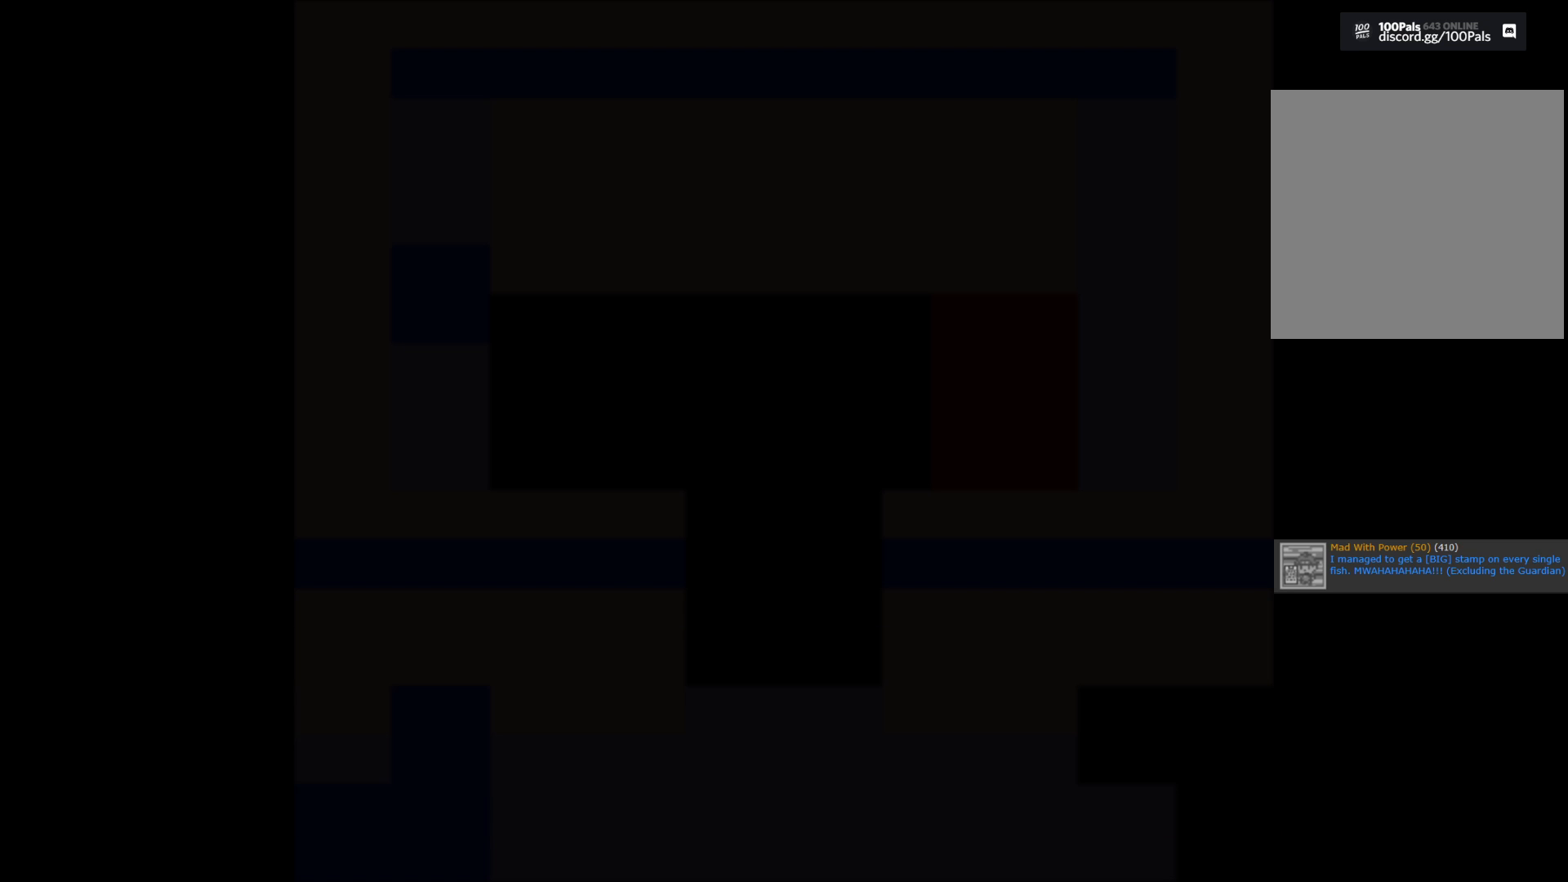
{"buttons": [], "left_stick": "center", "right_stick": "center", "events": [[67, "B", "up"]]}
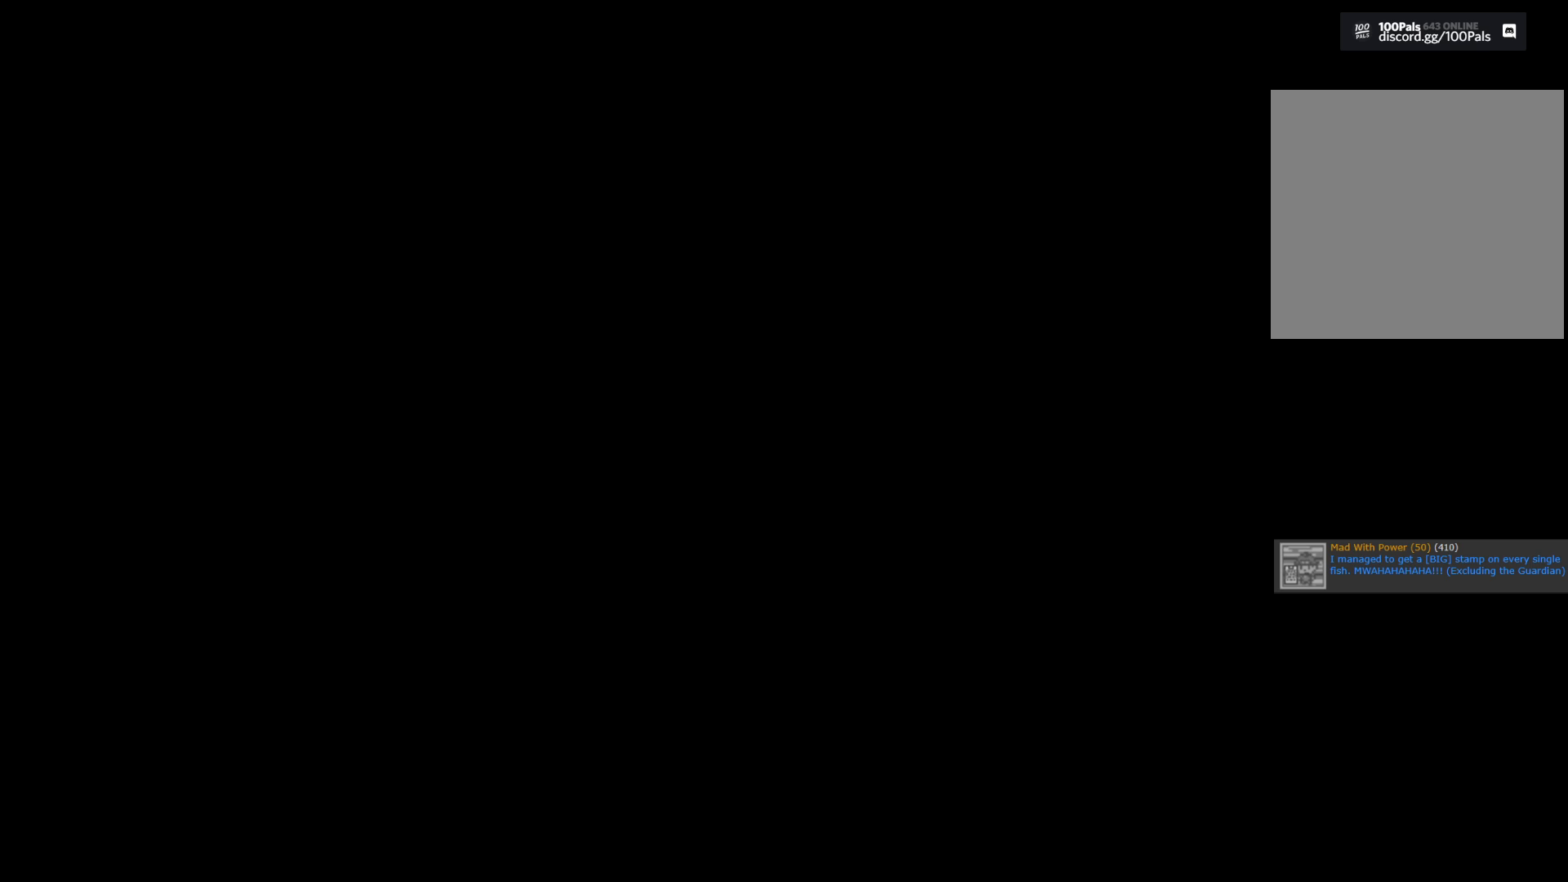
{"buttons": [], "left_stick": "center", "right_stick": "center", "events": []}
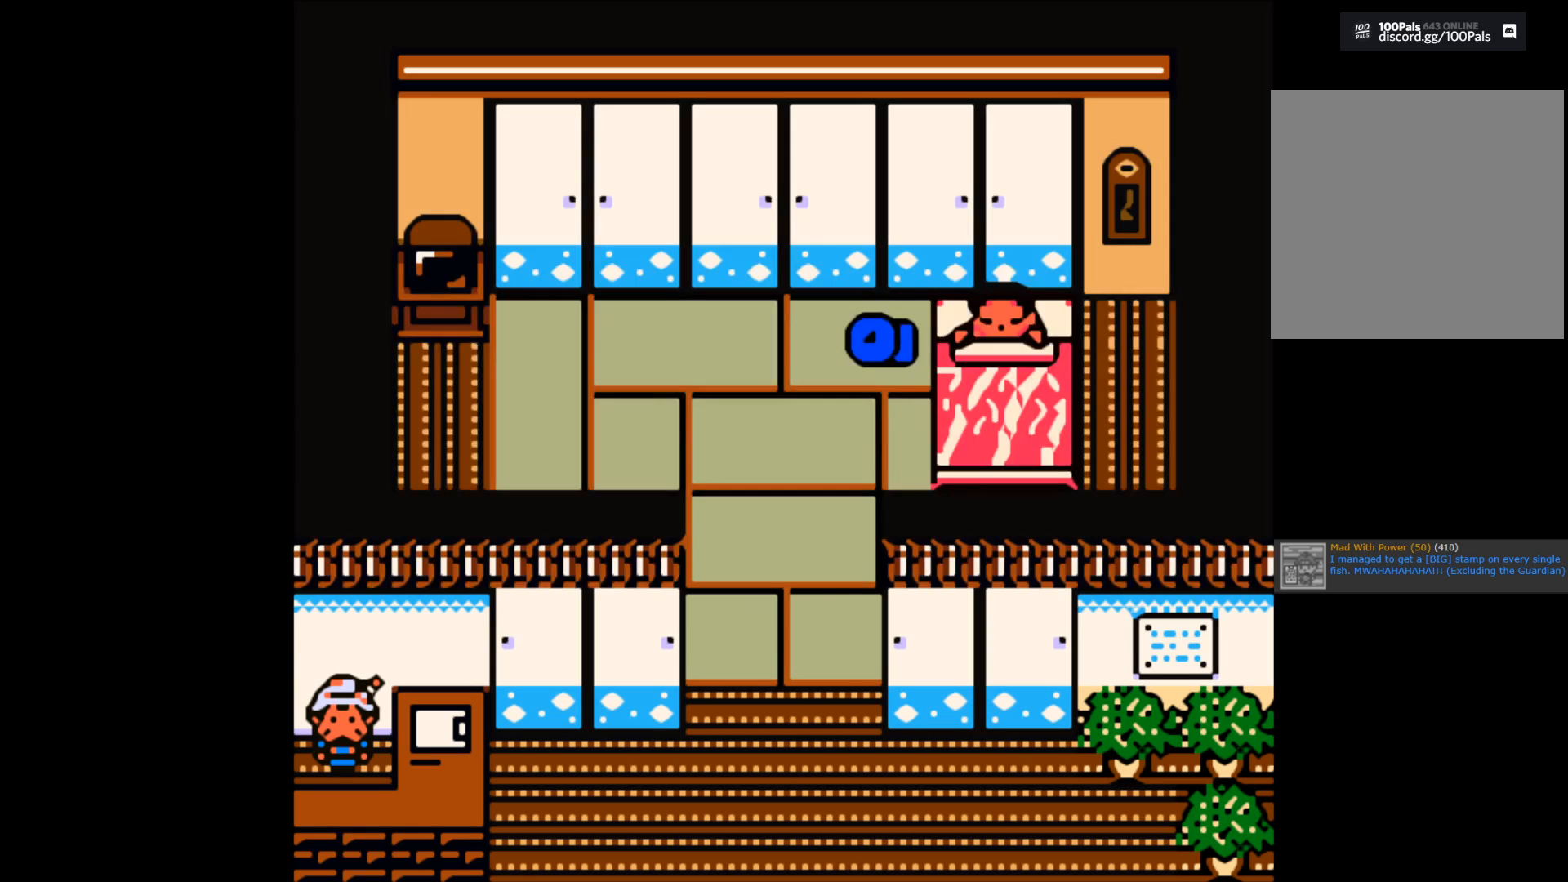
{"buttons": [], "left_stick": "center", "right_stick": "center", "events": []}
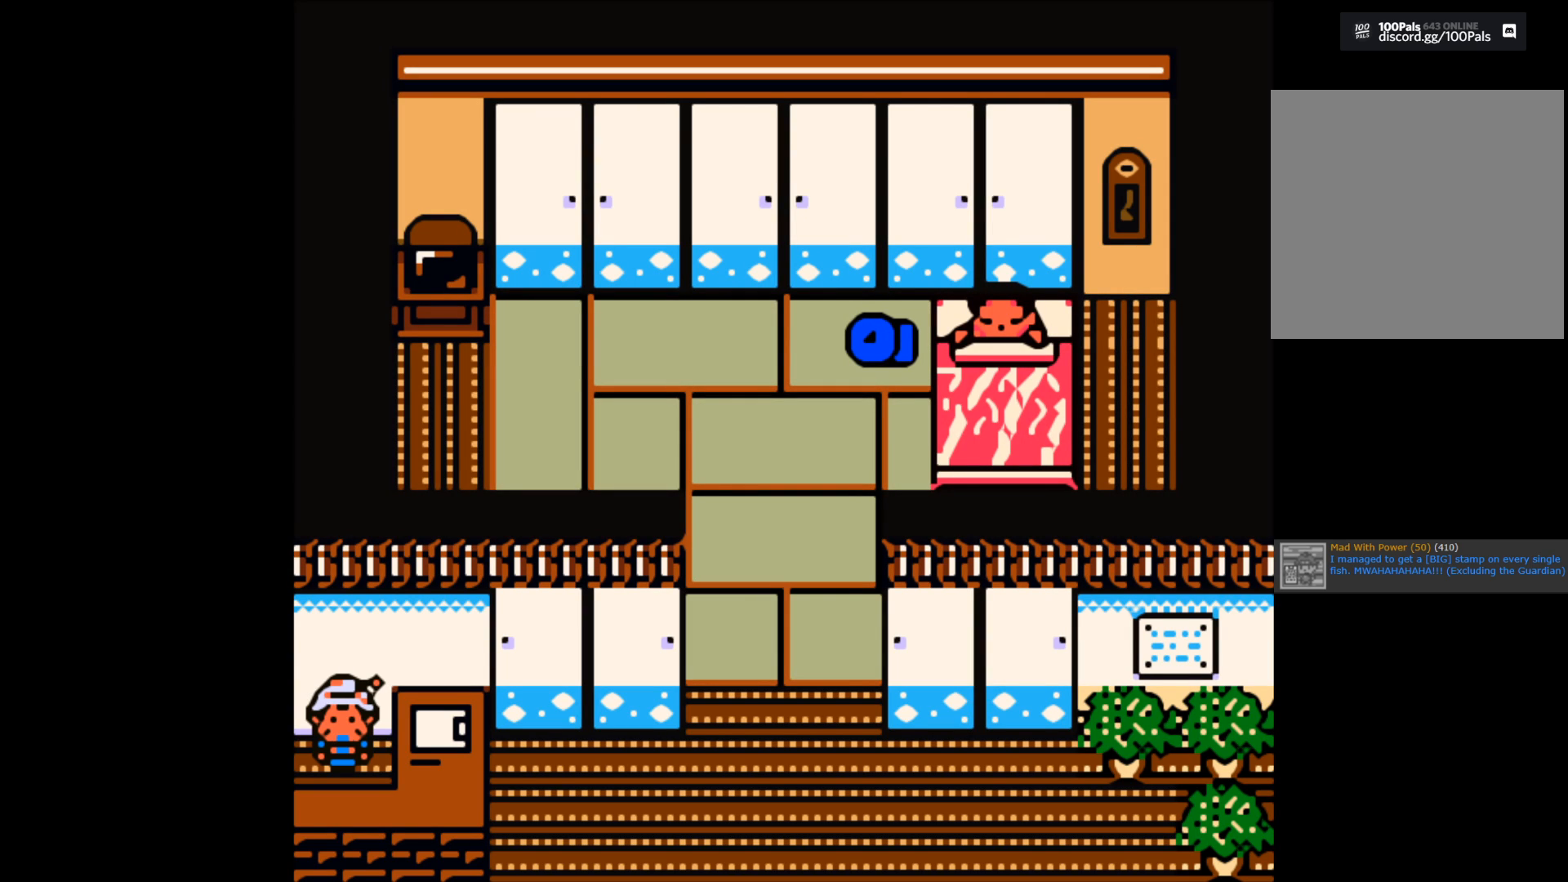
{"buttons": [], "left_stick": "center", "right_stick": "center", "events": []}
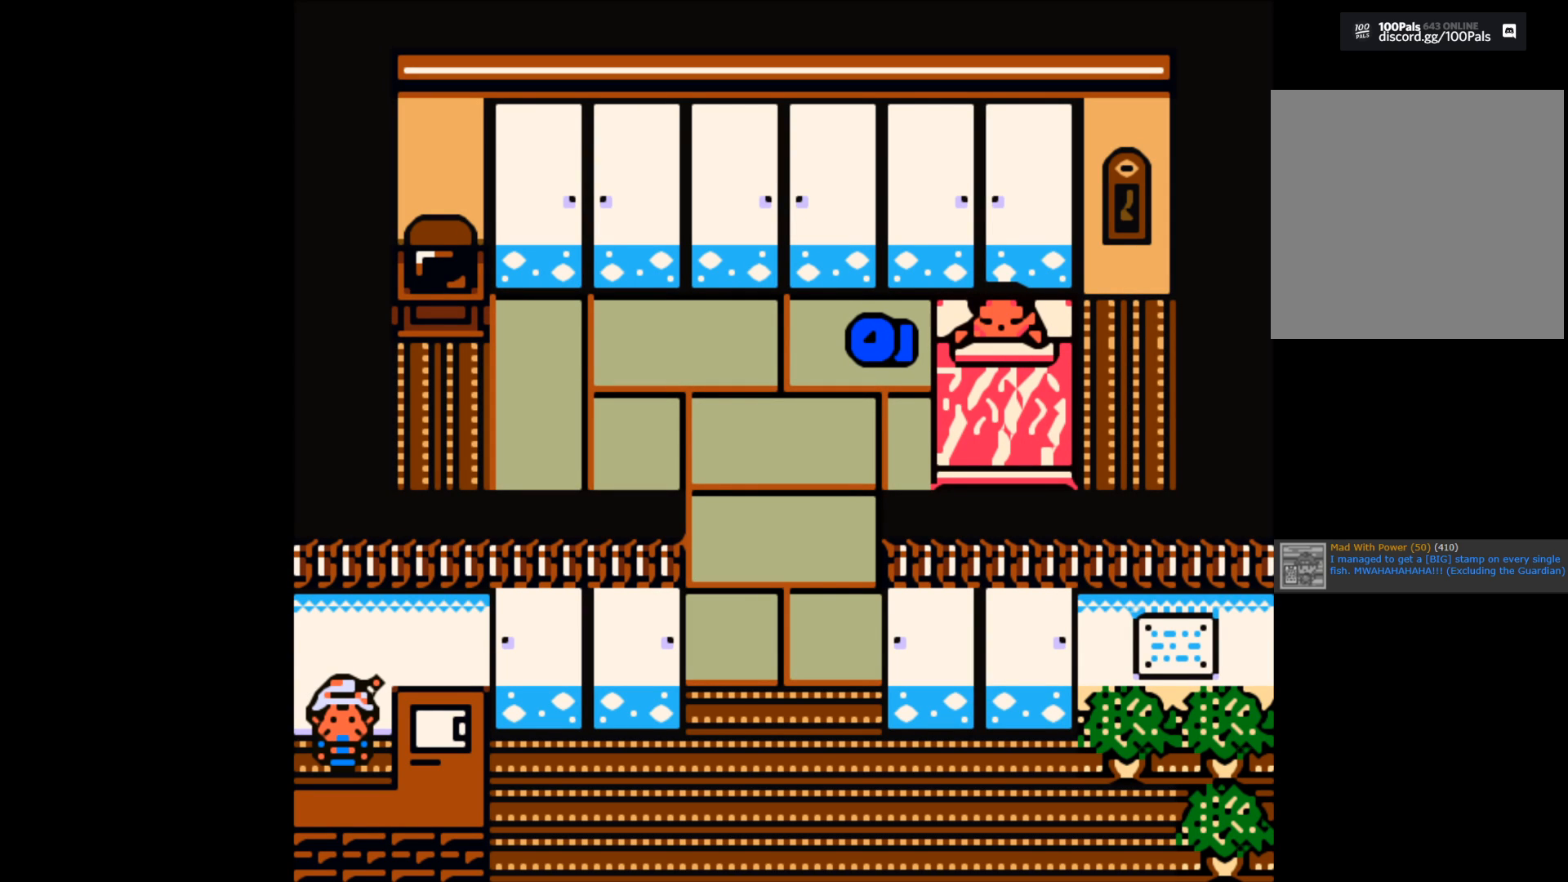
{"buttons": [], "left_stick": "center", "right_stick": "center", "events": []}
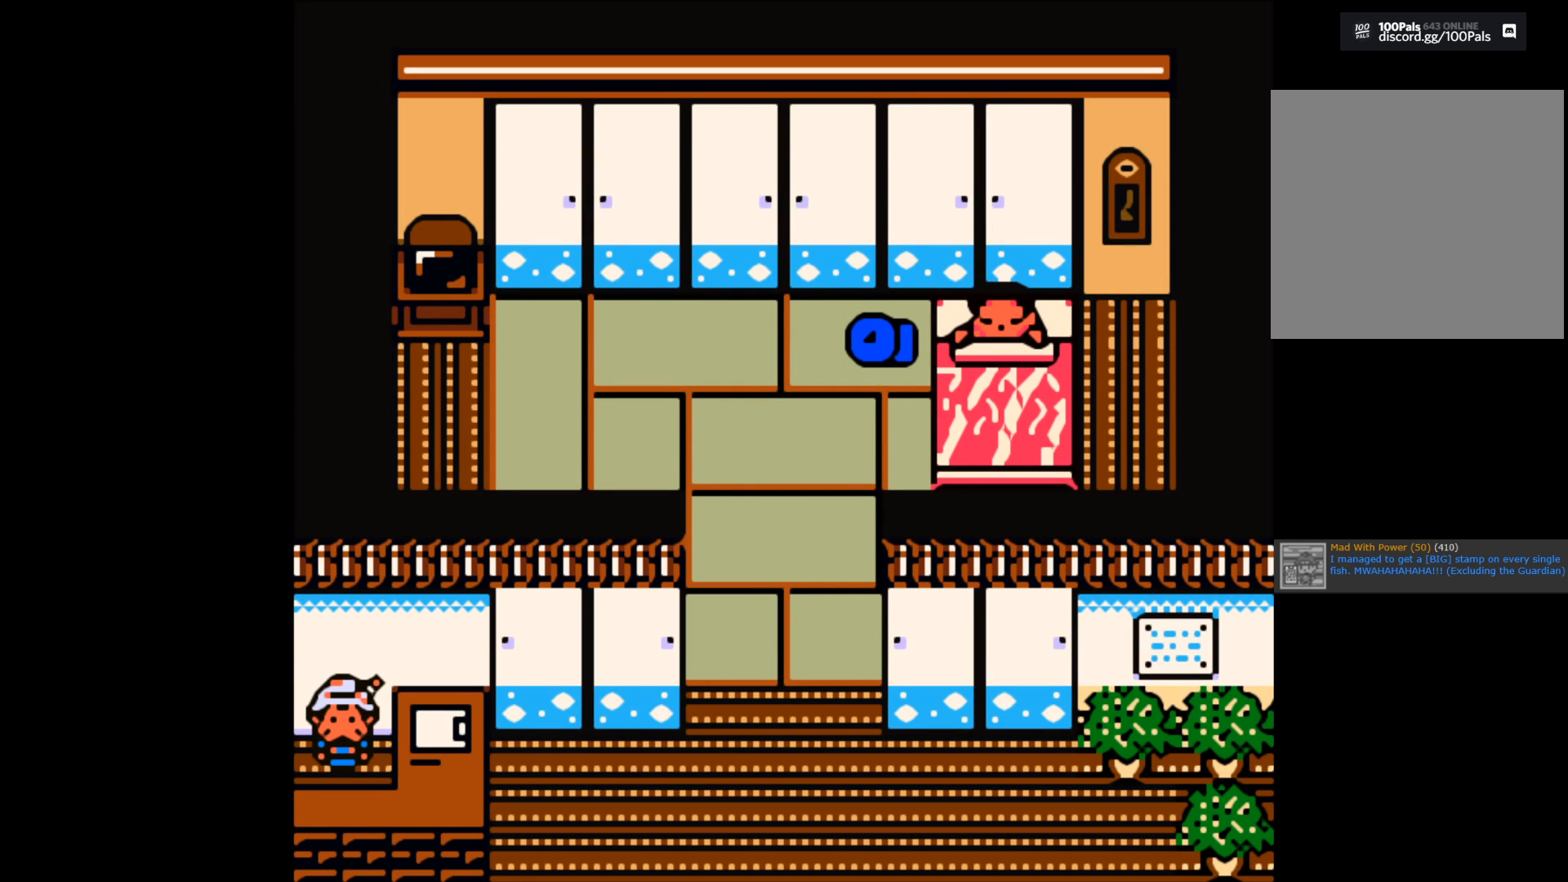
{"buttons": [], "left_stick": "center", "right_stick": "center", "events": []}
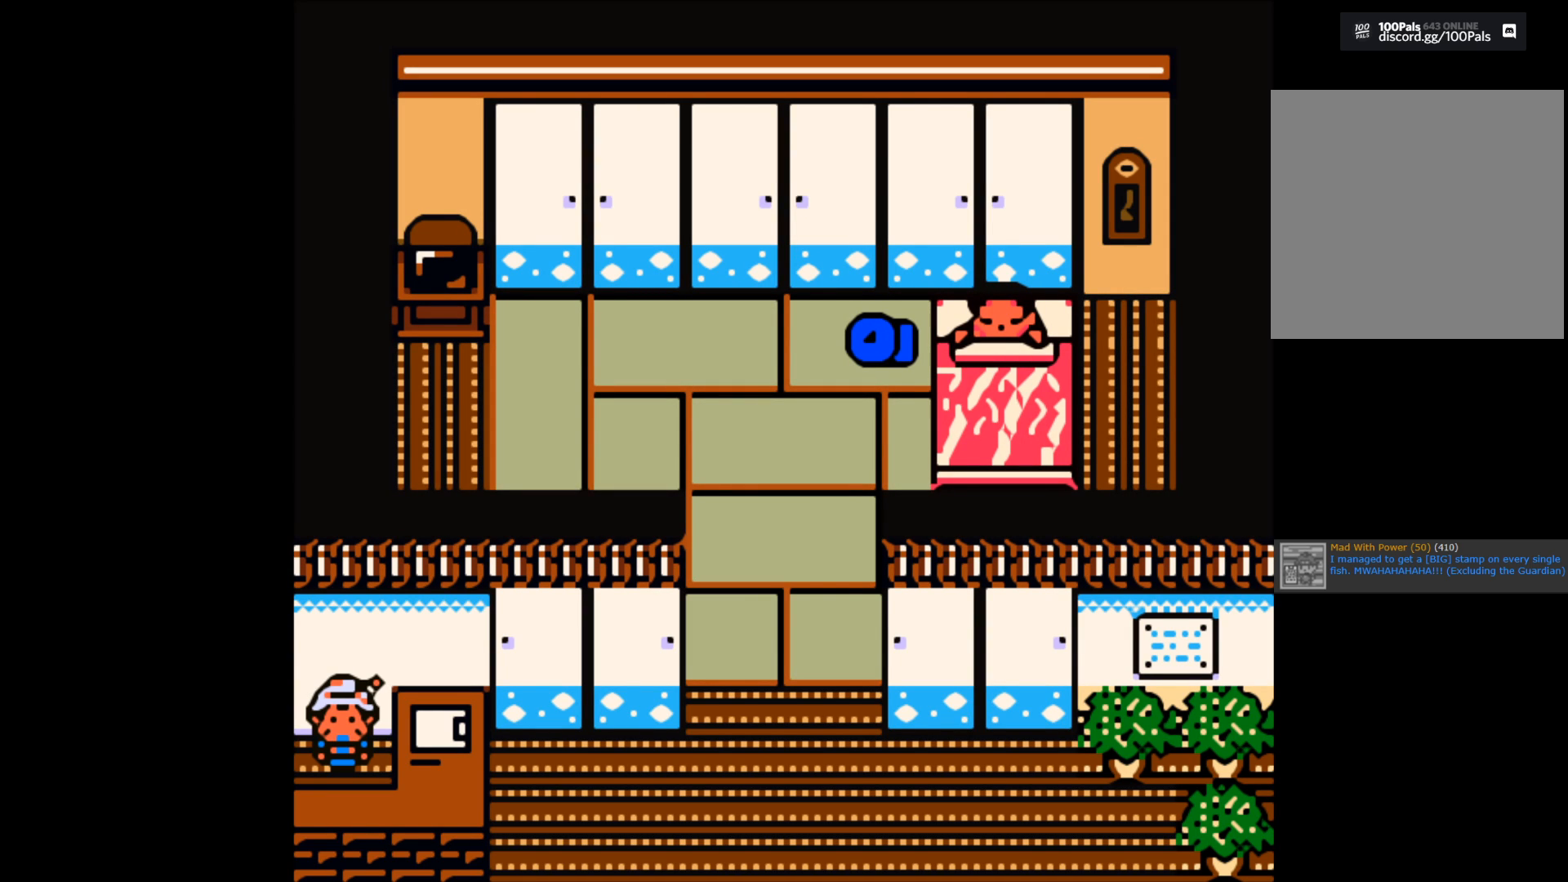
{"buttons": [], "left_stick": "center", "right_stick": "center", "events": []}
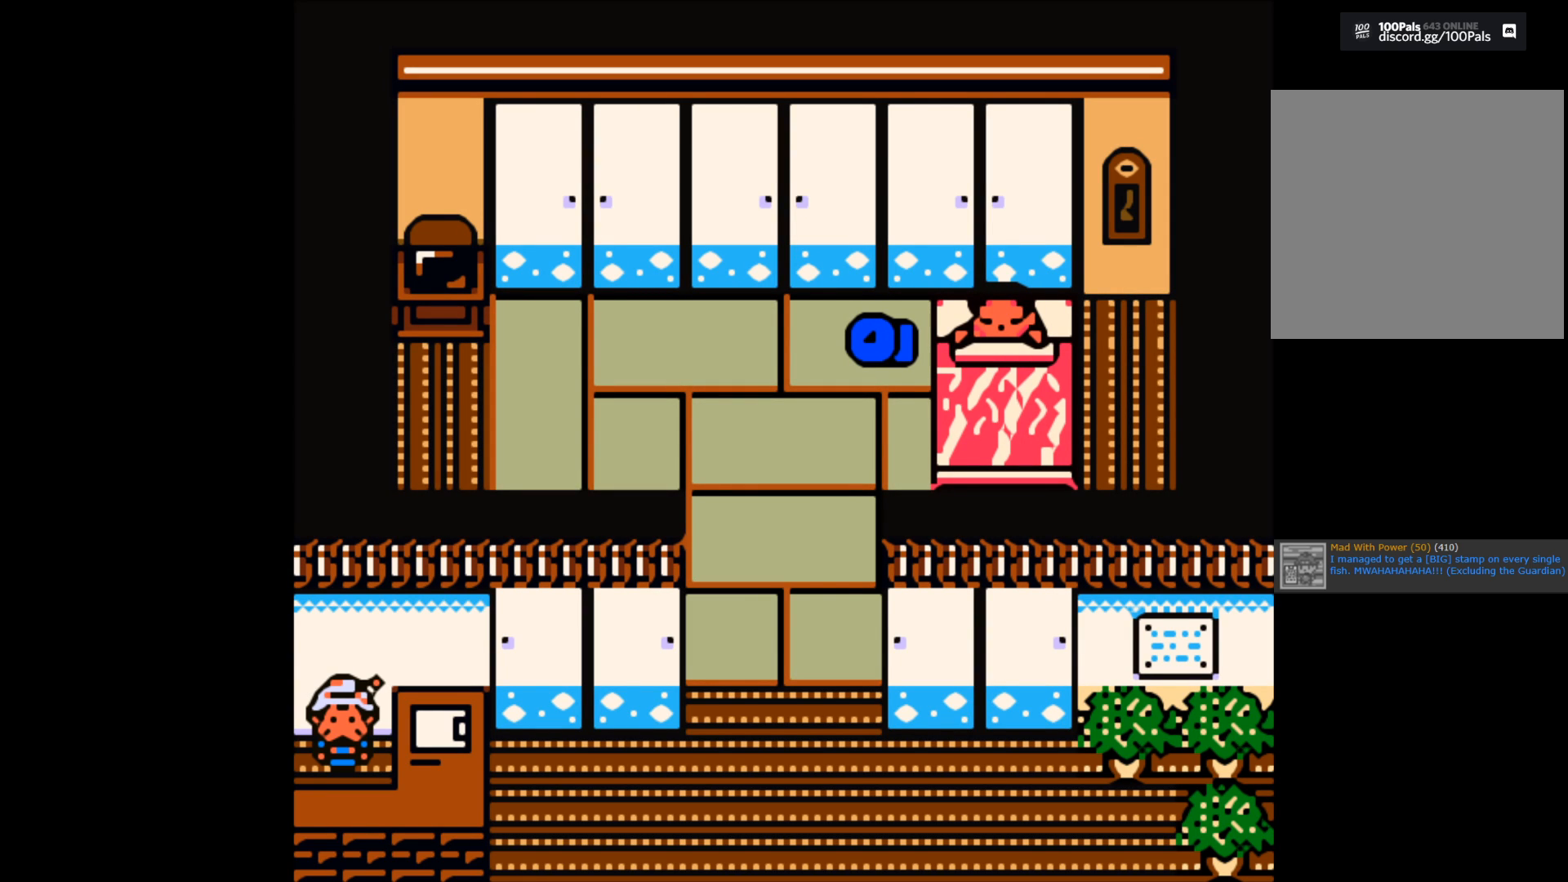
{"buttons": [], "left_stick": "center", "right_stick": "center", "events": []}
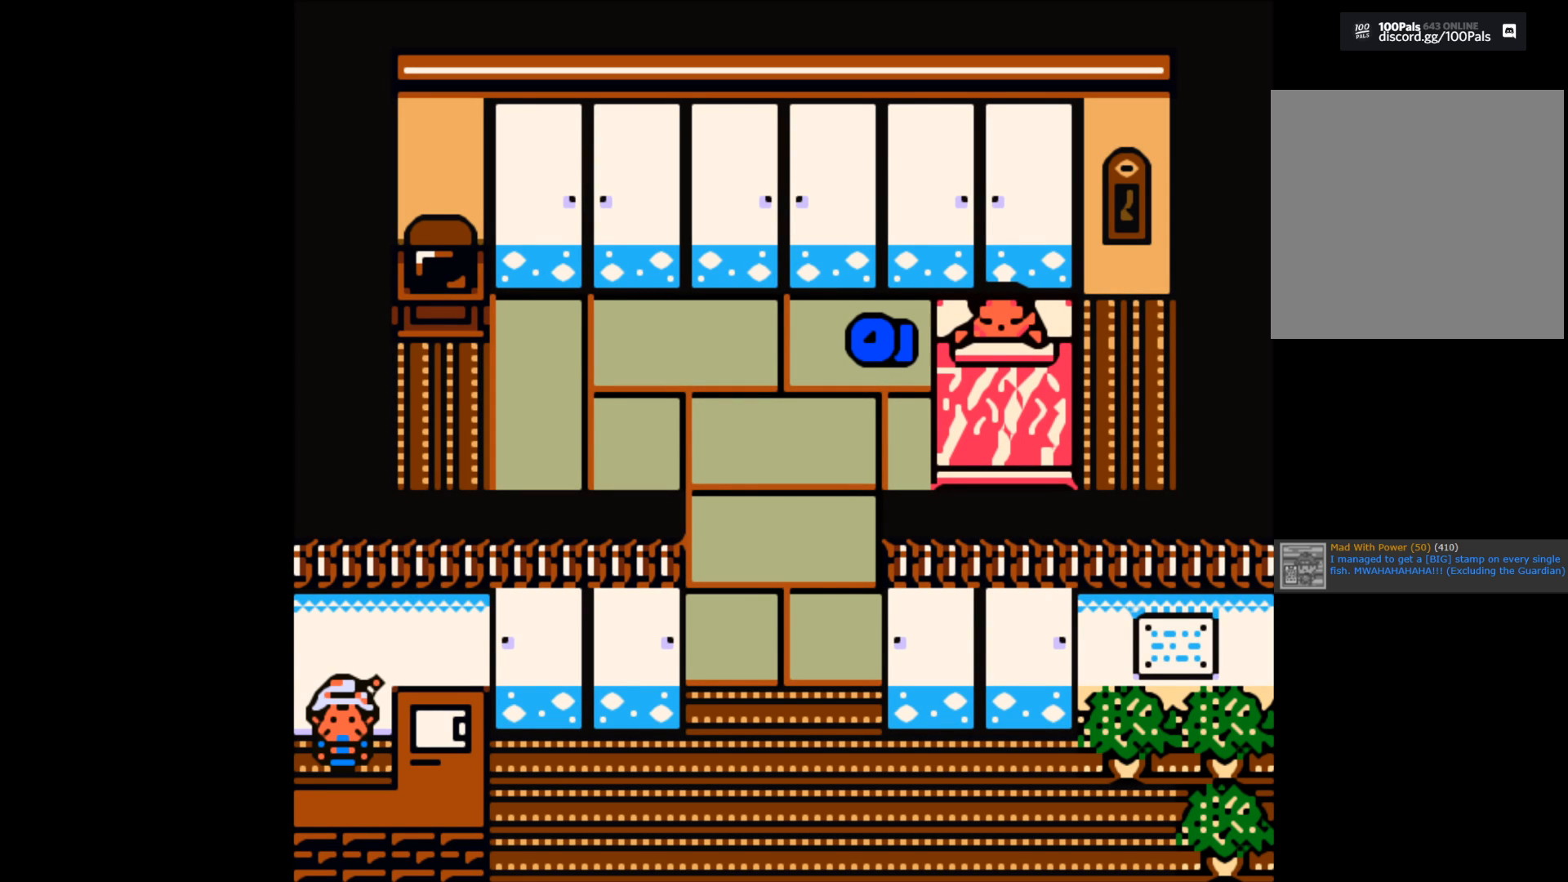
{"buttons": [], "left_stick": "left", "right_stick": "center", "events": [[33, "left_stick", "left"]]}
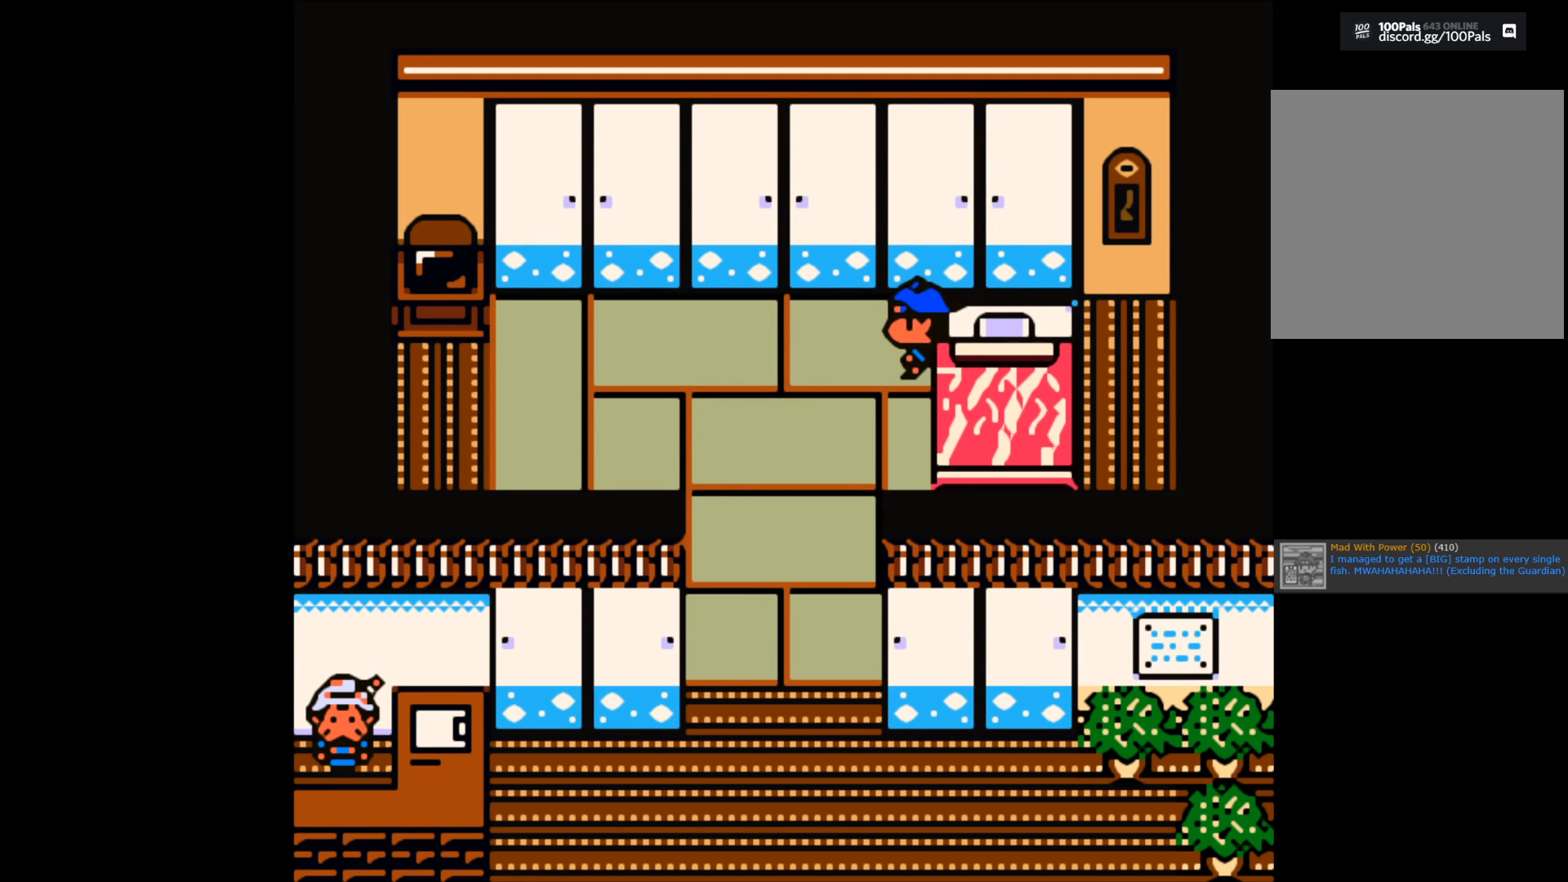
{"buttons": [], "left_stick": "down", "right_stick": "center", "events": [[83, "left_stick", "down"]]}
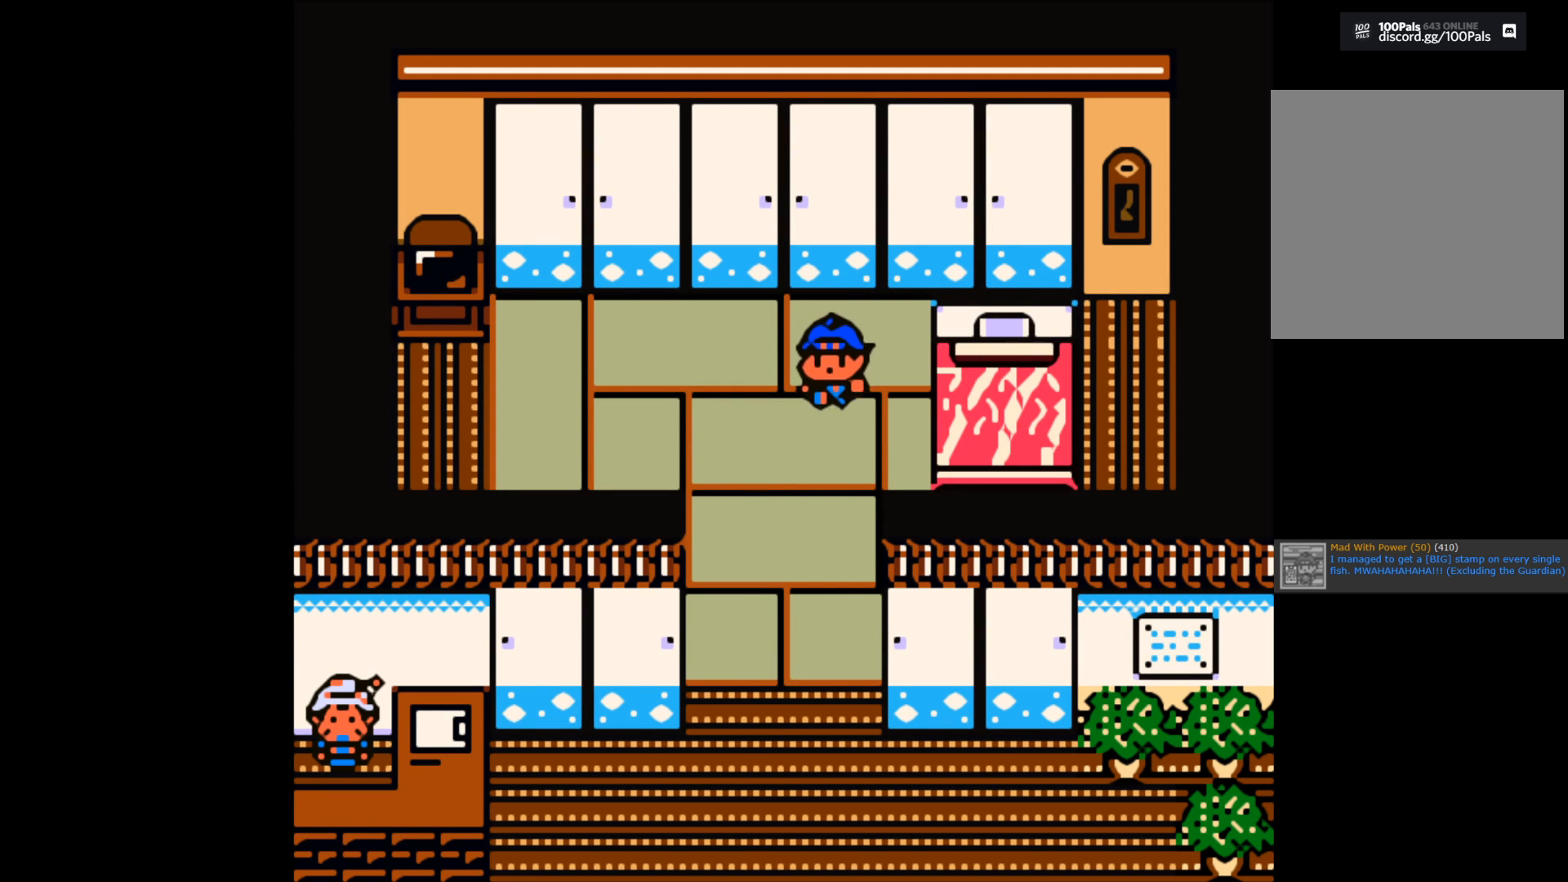
{"buttons": [], "left_stick": "down", "right_stick": "center", "events": []}
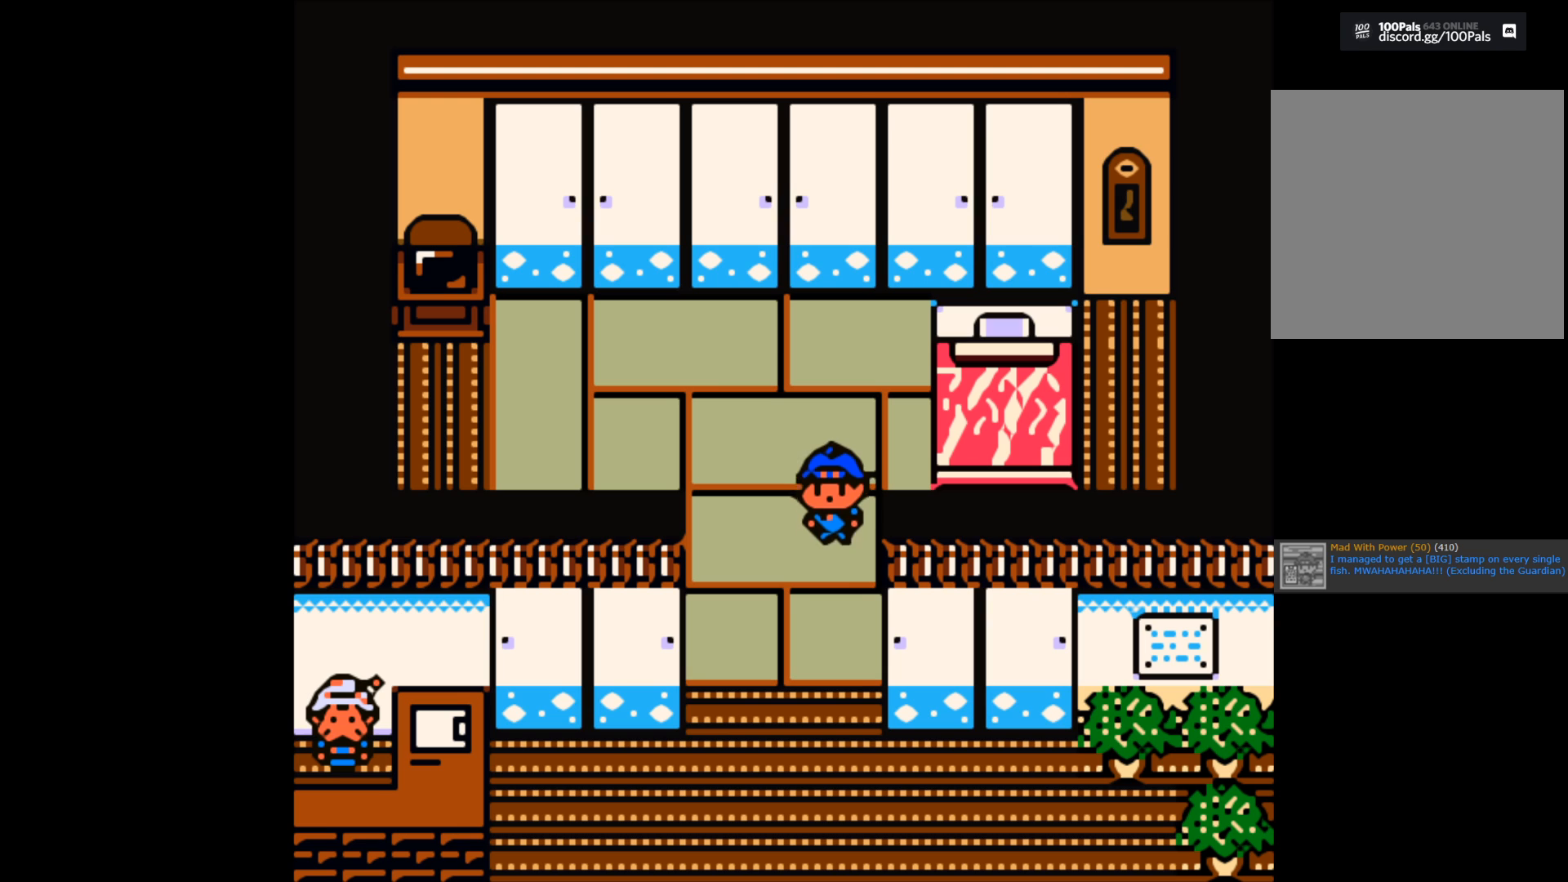
{"buttons": [], "left_stick": "down", "right_stick": "center", "events": []}
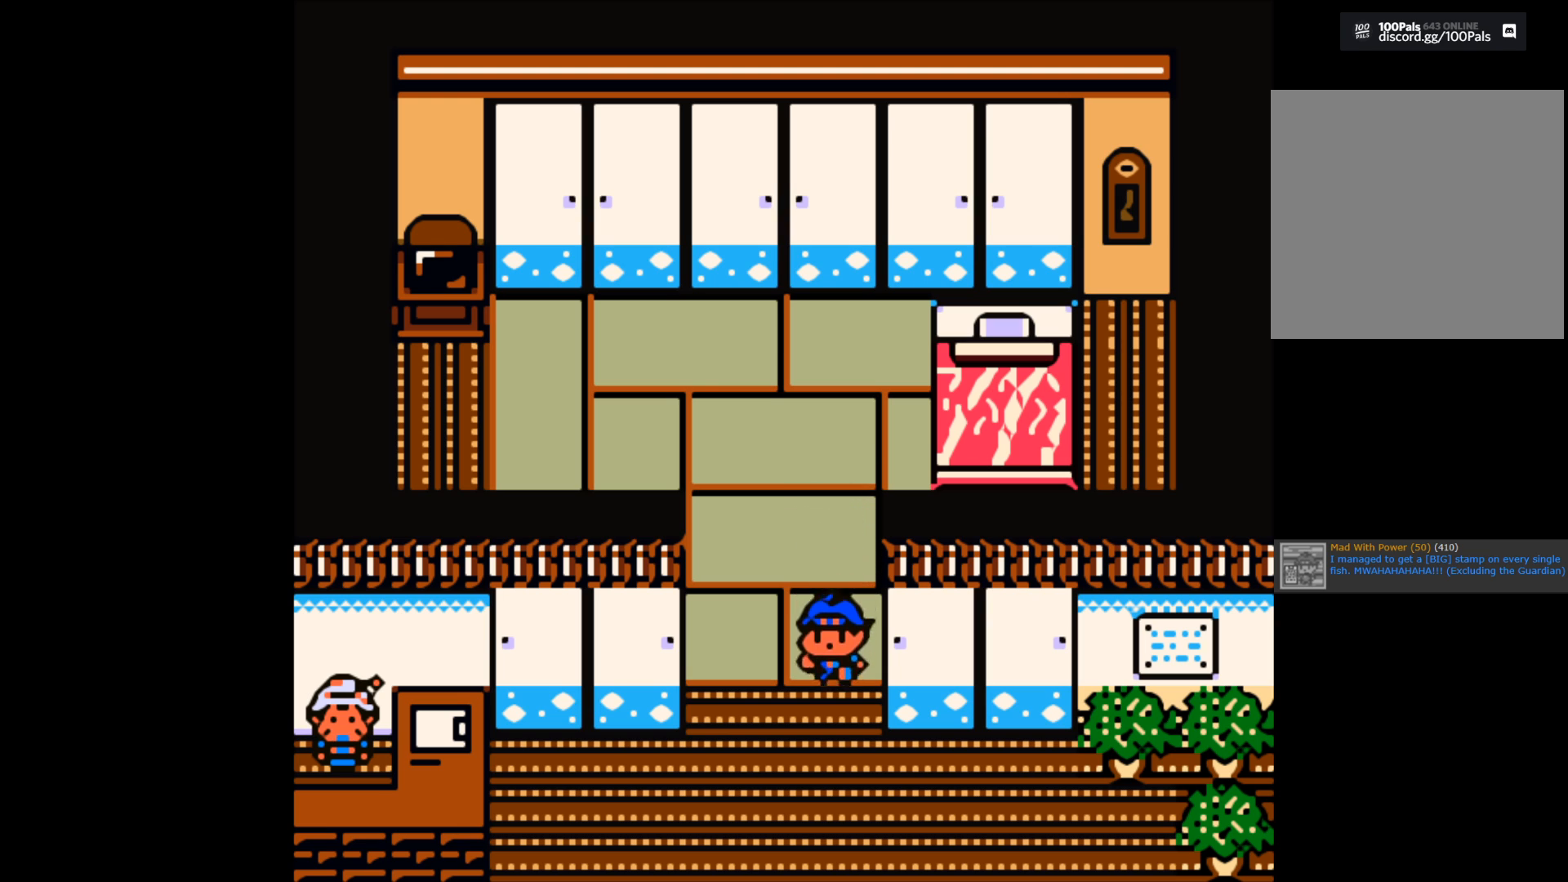
{"buttons": [], "left_stick": "down", "right_stick": "center", "events": []}
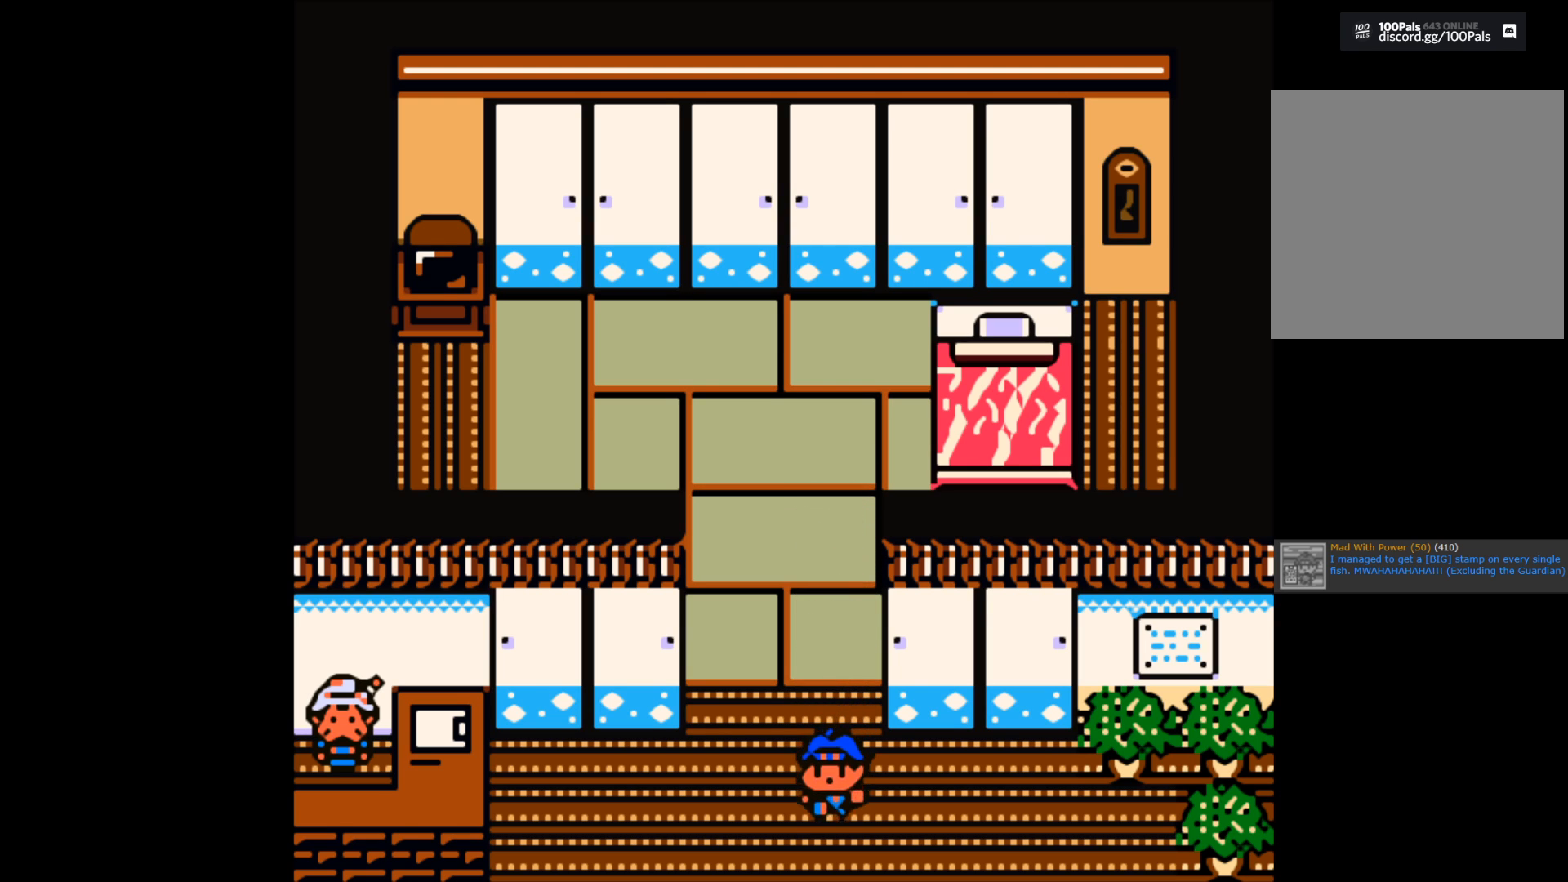
{"buttons": [], "left_stick": "center", "right_stick": "center", "events": [[483, "left_stick", "center"]]}
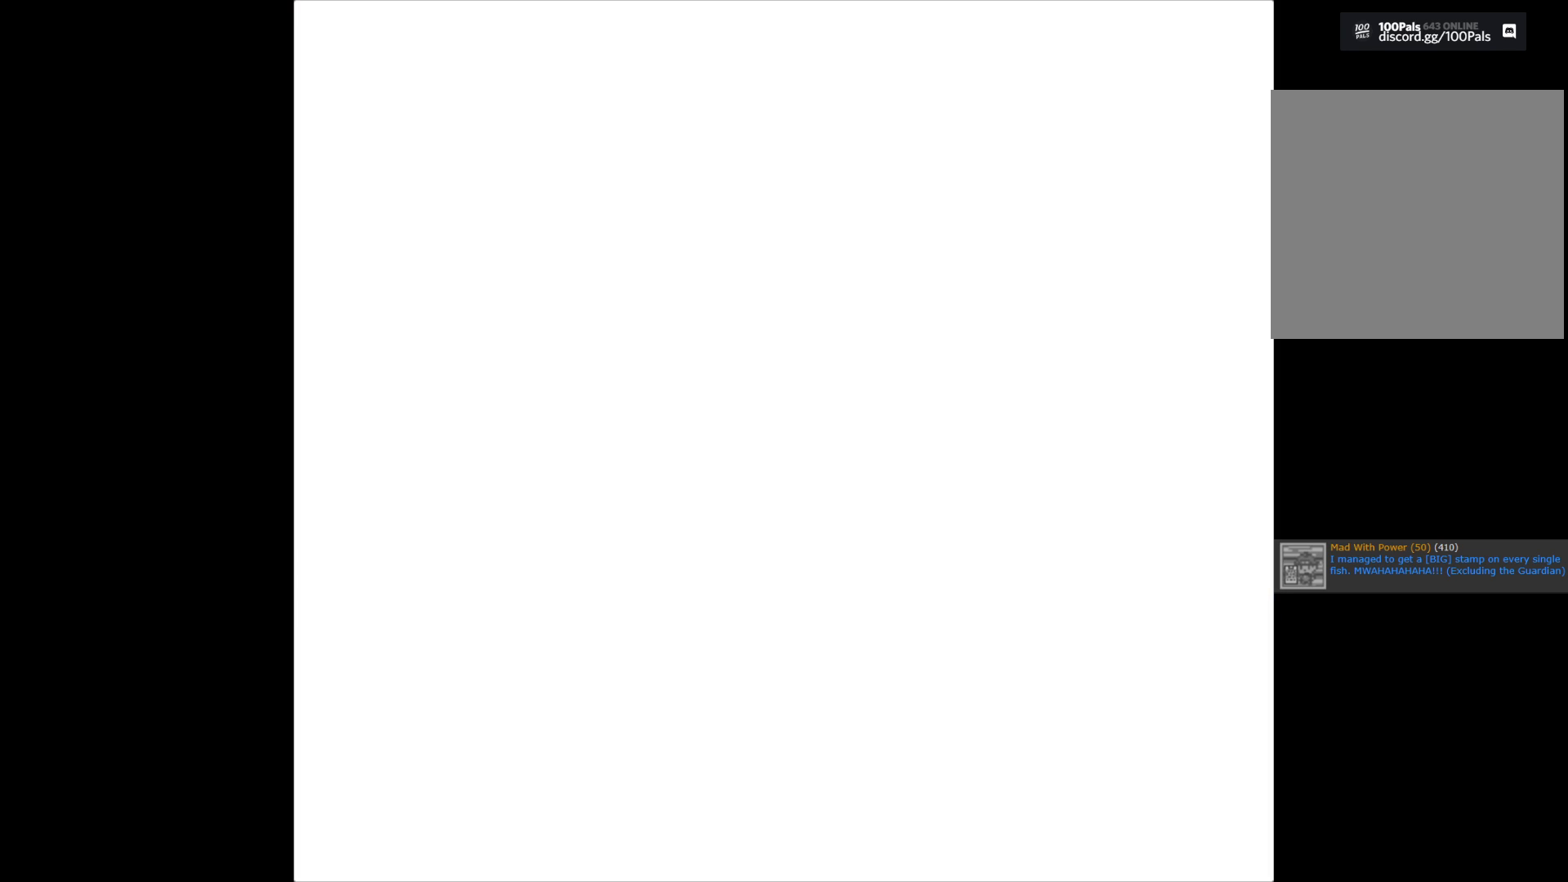
{"buttons": [], "left_stick": "center", "right_stick": "center", "events": []}
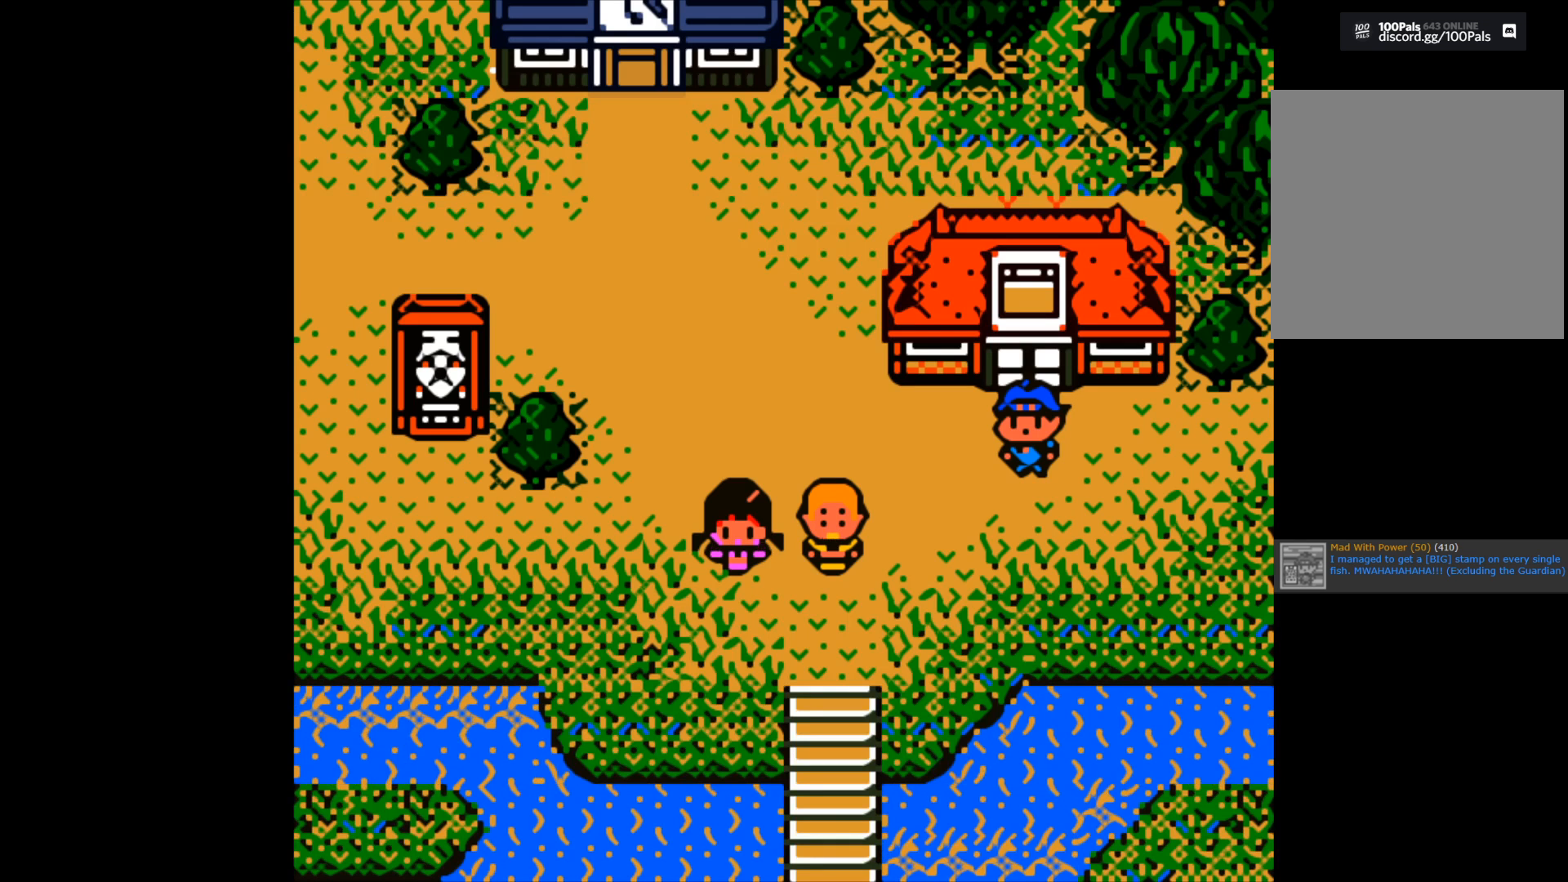
{"buttons": [], "left_stick": "center", "right_stick": "center", "events": []}
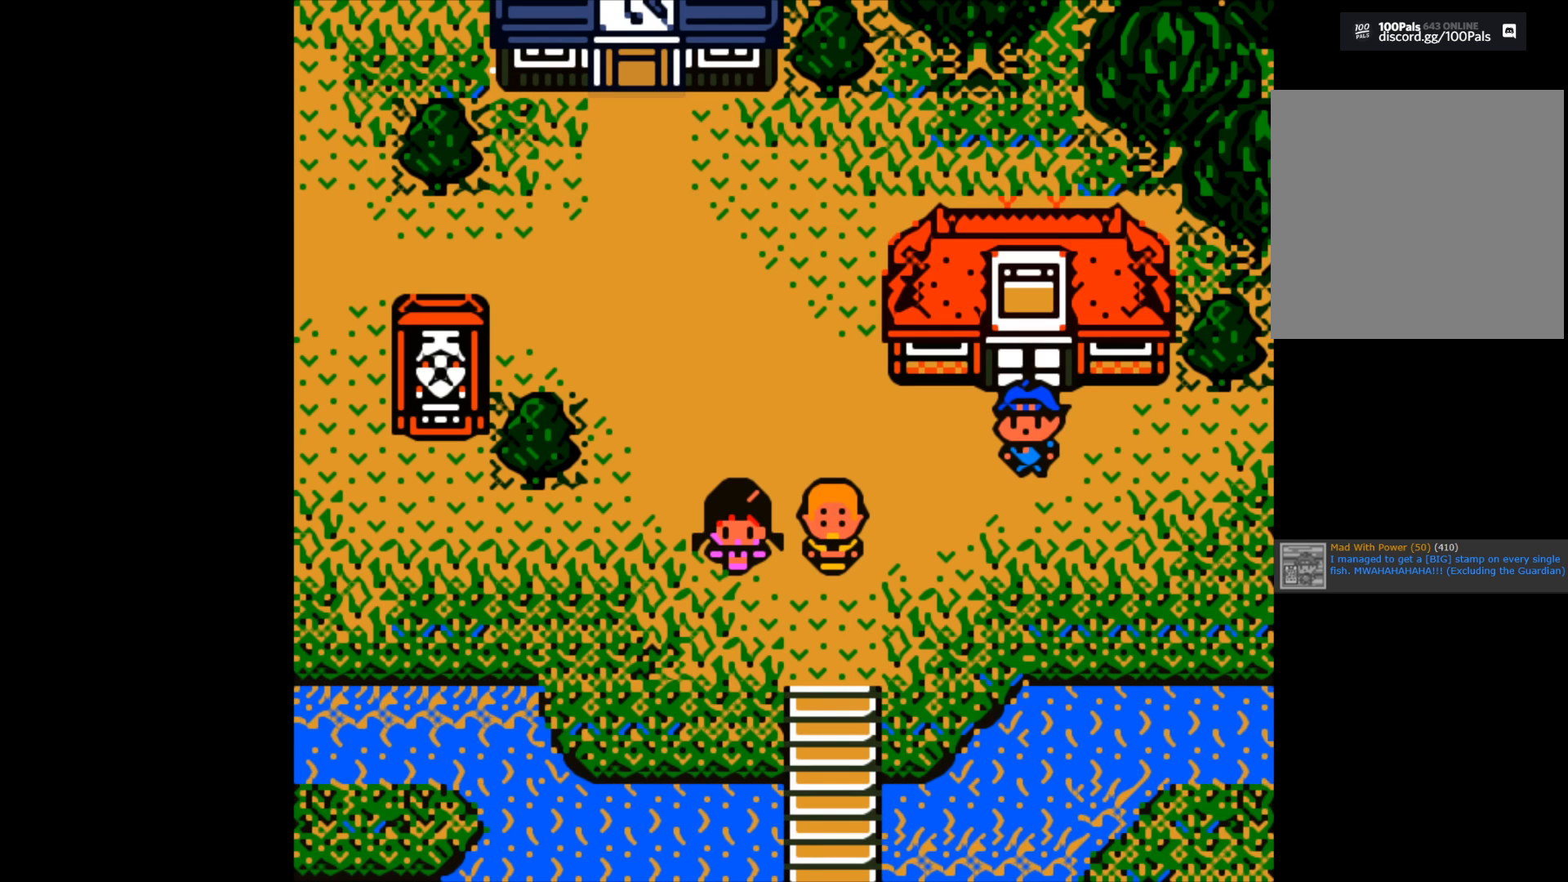
{"buttons": [], "left_stick": "center", "right_stick": "center", "events": []}